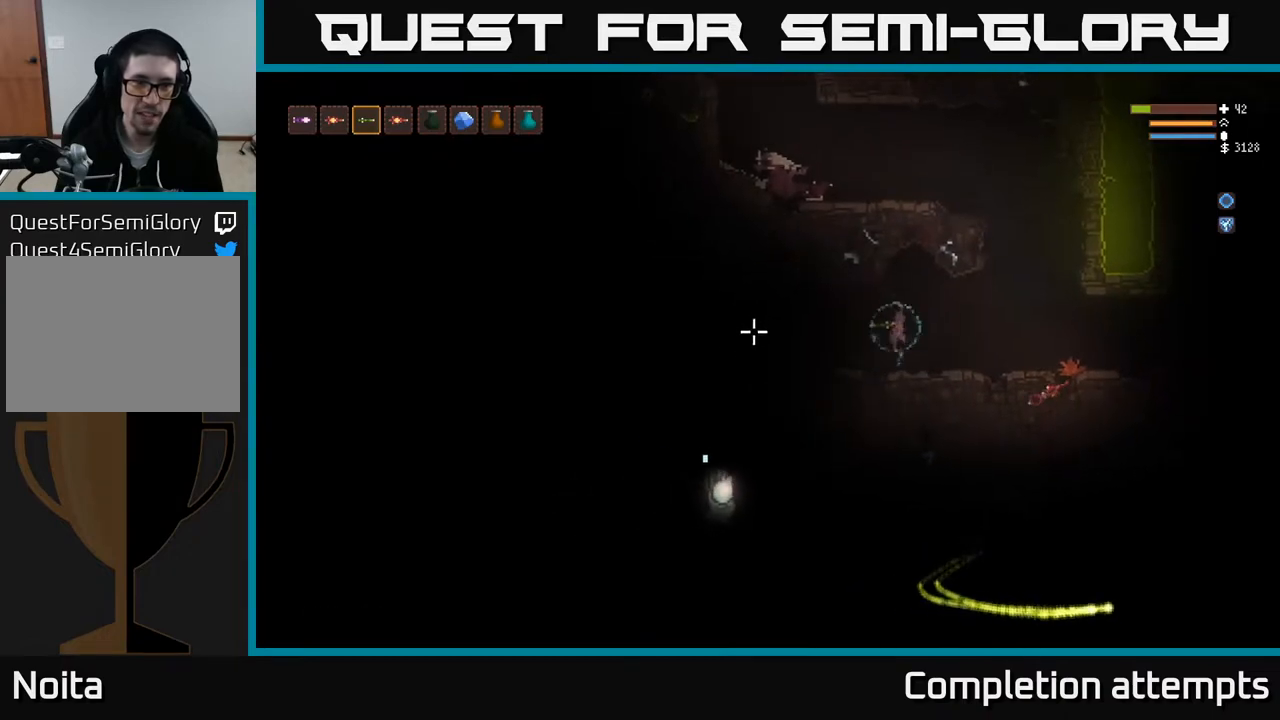
Gameplay with a controller (Xbox layout); each line is a JSON object with the inputs held at the frame after it. "events" lists button and stick changes between this image and that frame as [ms after this image, input, new state], when the widget could be followed in between.
{"buttons": [], "left_stick": "center", "right_stick": "left", "events": [[417, "left_stick", "center"]]}
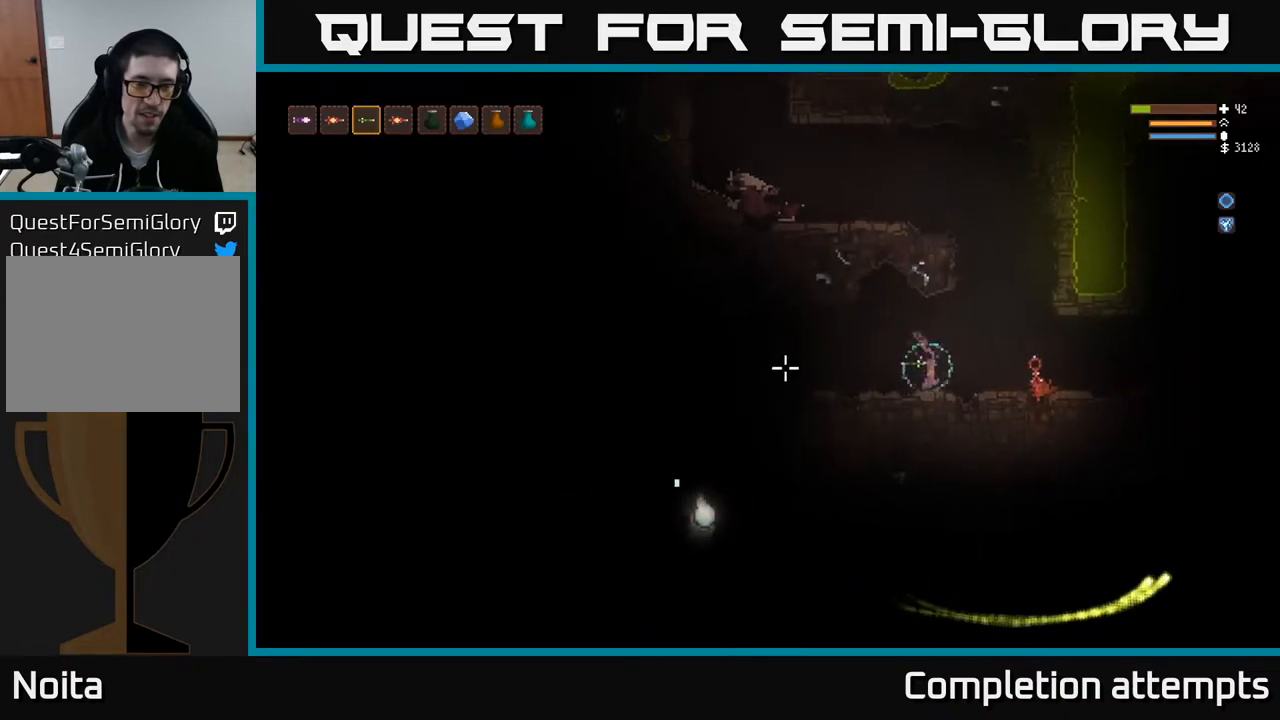
{"buttons": [], "left_stick": "center", "right_stick": "left", "events": []}
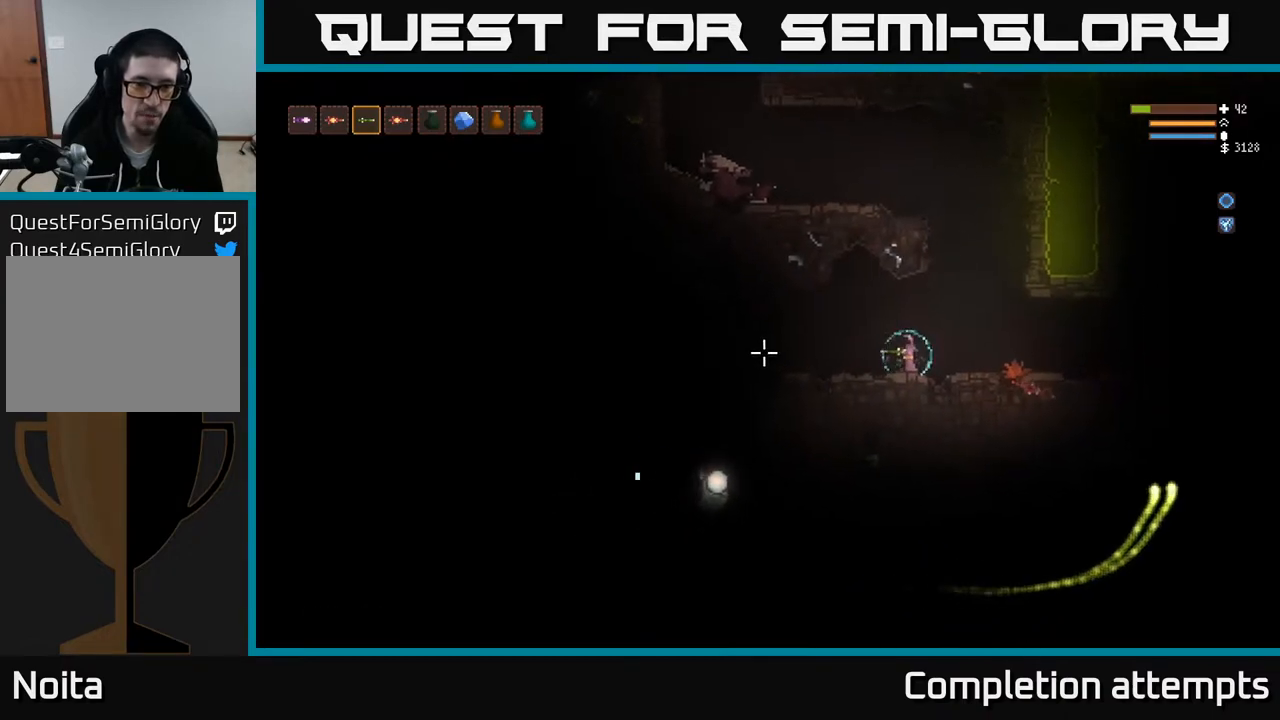
{"buttons": ["L1"], "left_stick": "right", "right_stick": "left", "events": [[133, "L2", "down"], [250, "left_stick", "right"], [283, "L2", "up"], [417, "L1", "down"]]}
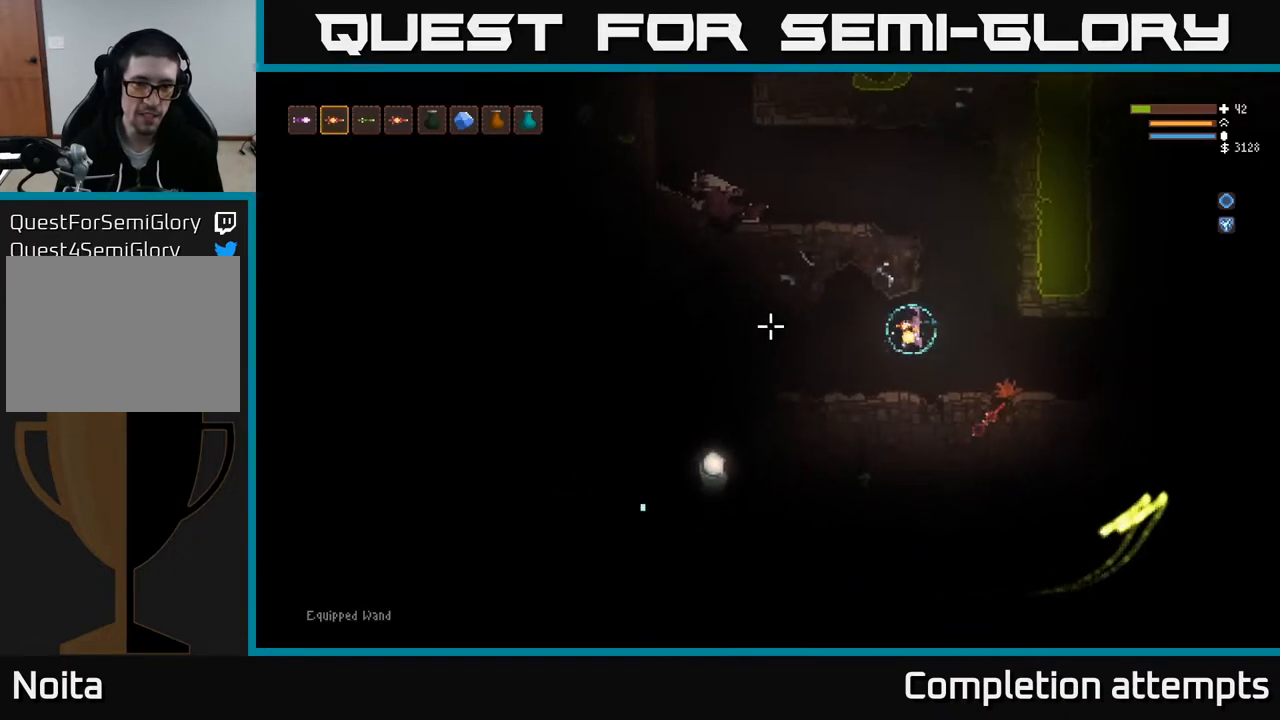
{"buttons": ["L2"], "left_stick": "center", "right_stick": "left", "events": [[33, "L1", "up"], [117, "left_stick", "center"], [300, "left_stick", "right"], [433, "L2", "down"], [450, "left_stick", "center"]]}
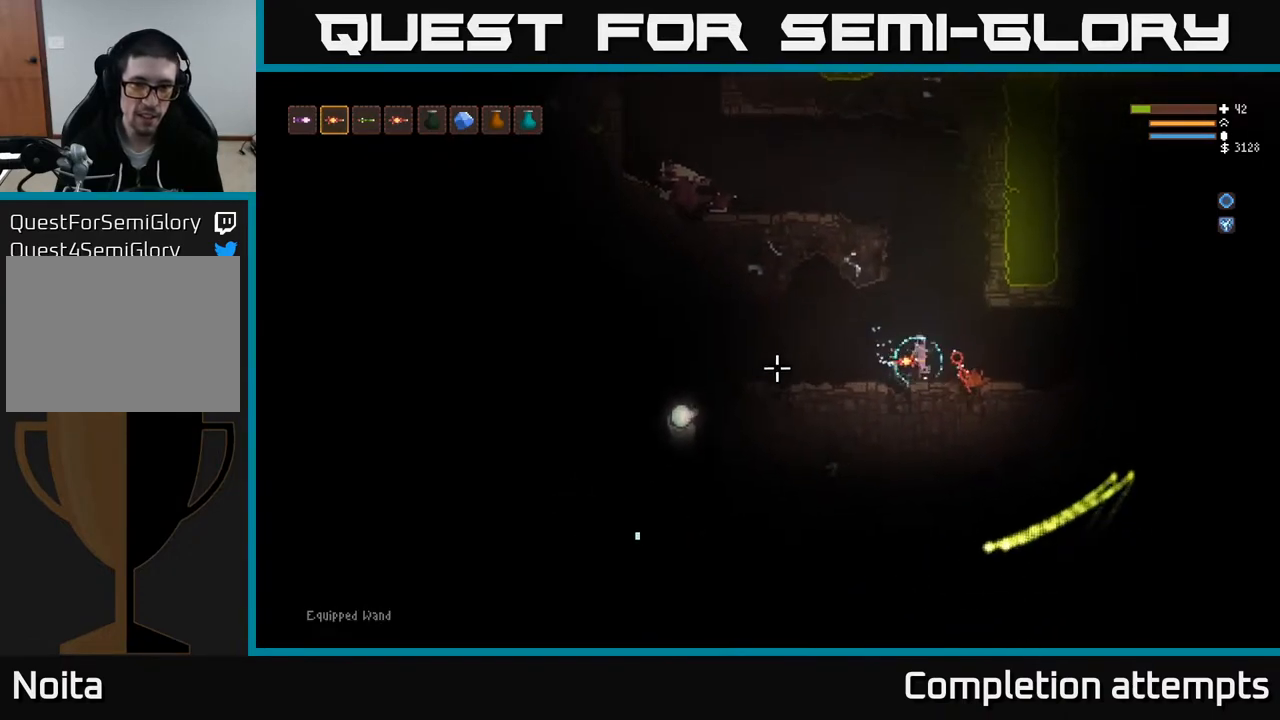
{"buttons": ["L2"], "left_stick": "left", "right_stick": "left", "events": [[167, "left_stick", "left"], [300, "R2", "down"], [333, "left_stick", "center"], [433, "R2", "up"], [483, "left_stick", "left"]]}
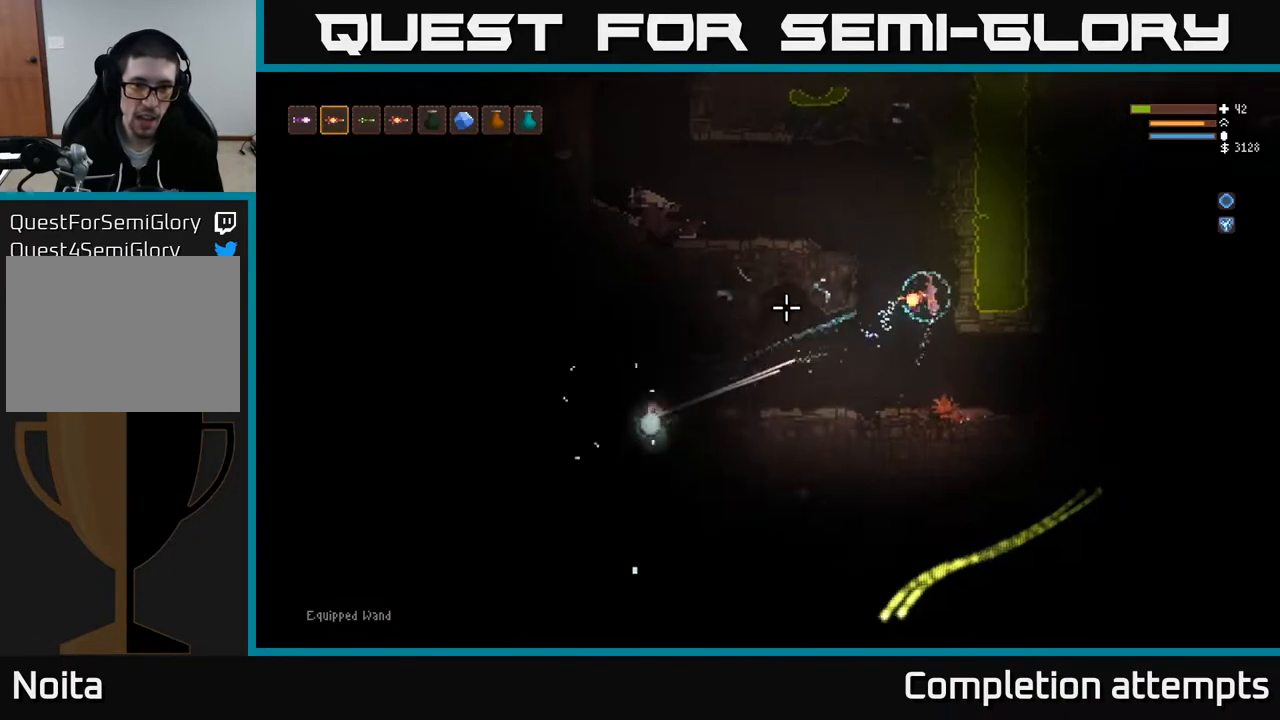
{"buttons": ["L2"], "left_stick": "left", "right_stick": "left", "events": []}
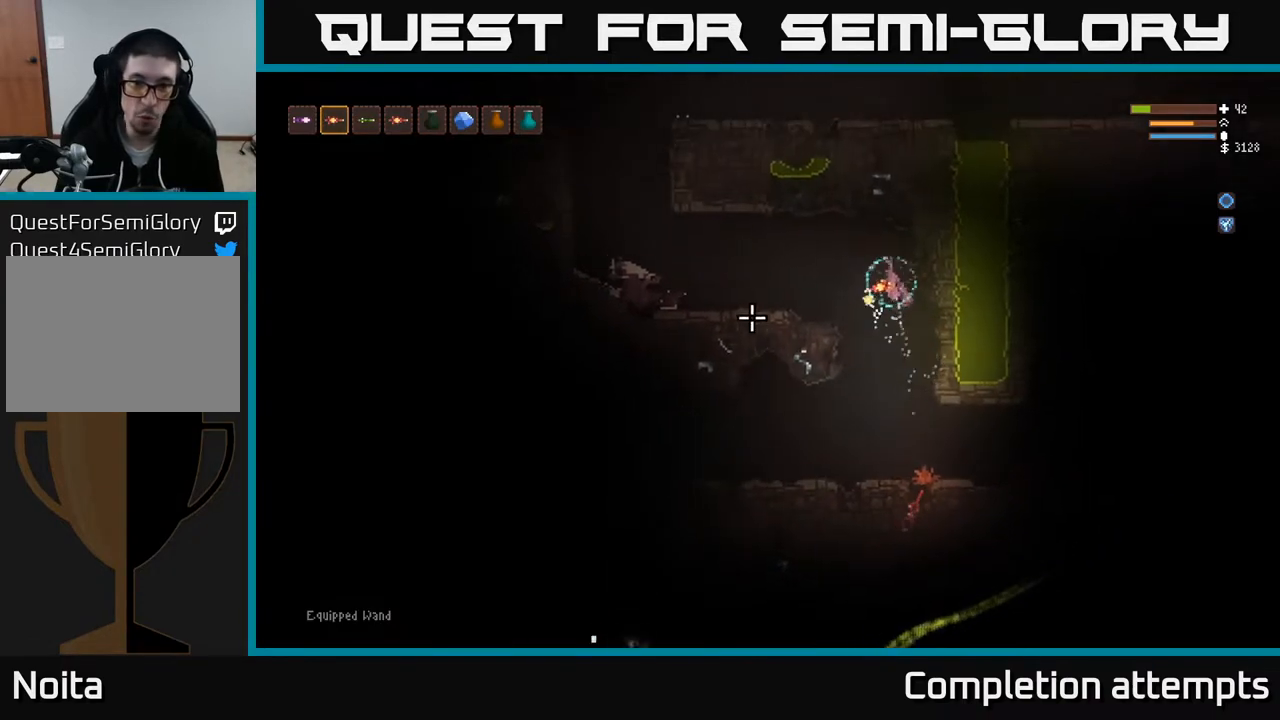
{"buttons": [], "left_stick": "center", "right_stick": "left", "events": [[17, "L2", "up"], [433, "left_stick", "center"]]}
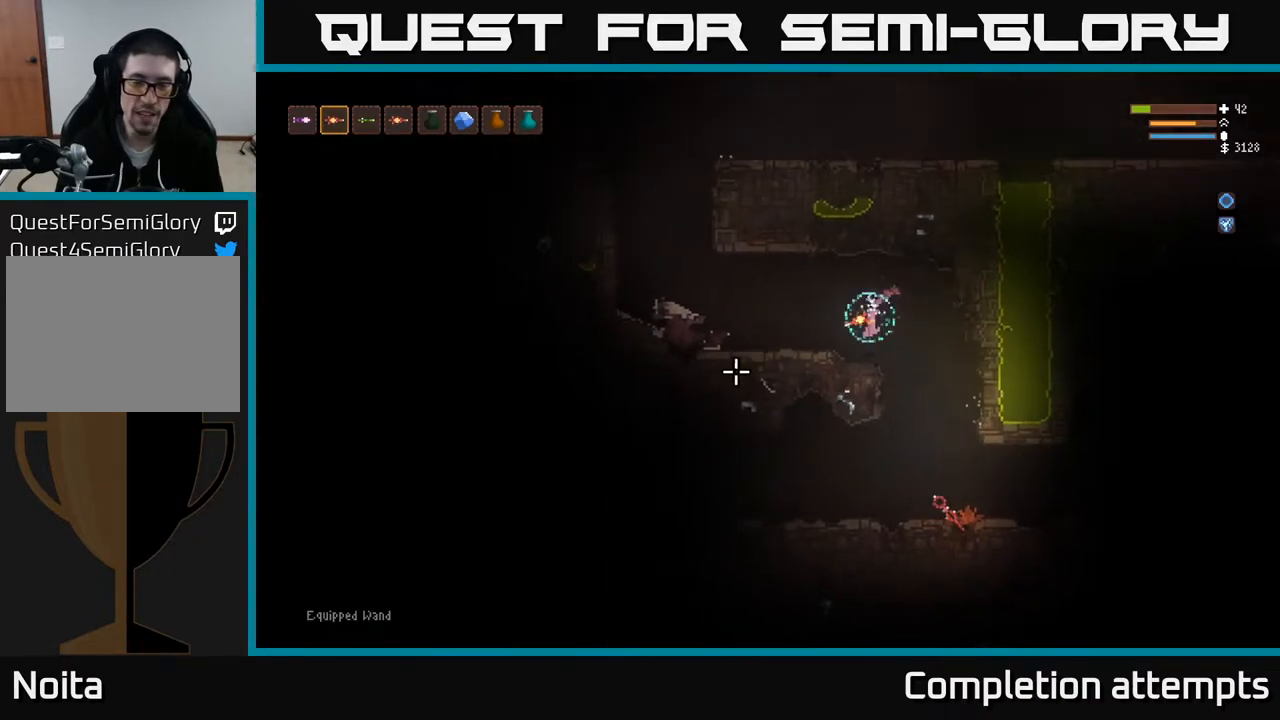
{"buttons": [], "left_stick": "right", "right_stick": "left", "events": [[100, "left_stick", "right"]]}
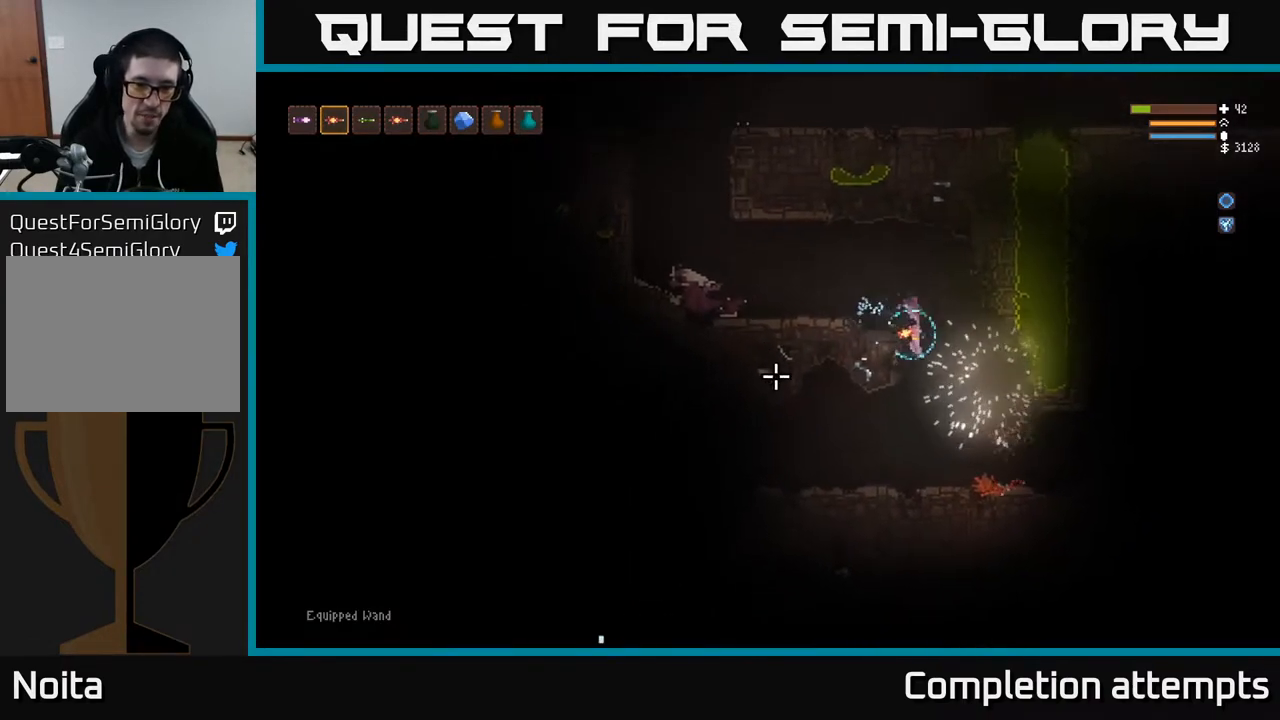
{"buttons": [], "left_stick": "center", "right_stick": "left", "events": [[83, "left_stick", "left"], [283, "left_stick", "center"]]}
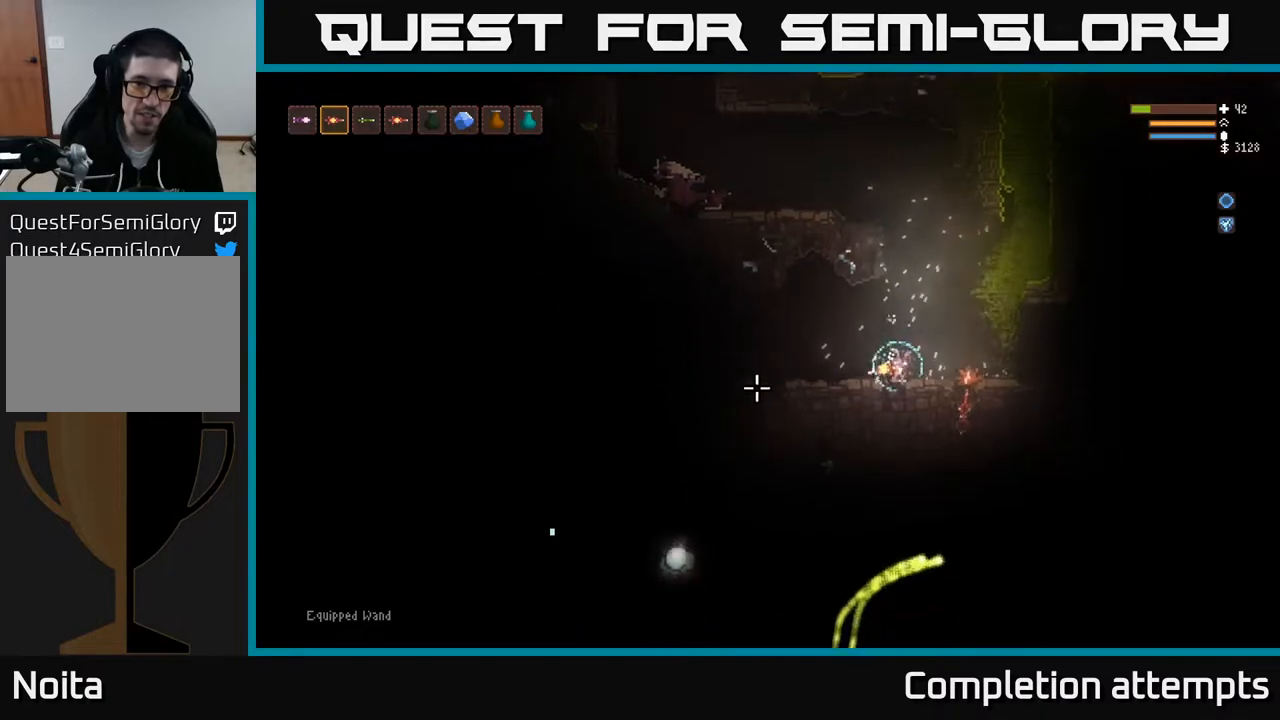
{"buttons": ["L2"], "left_stick": "center", "right_stick": "left", "events": [[83, "left_stick", "left"], [267, "L2", "down"], [267, "left_stick", "right"], [500, "left_stick", "center"]]}
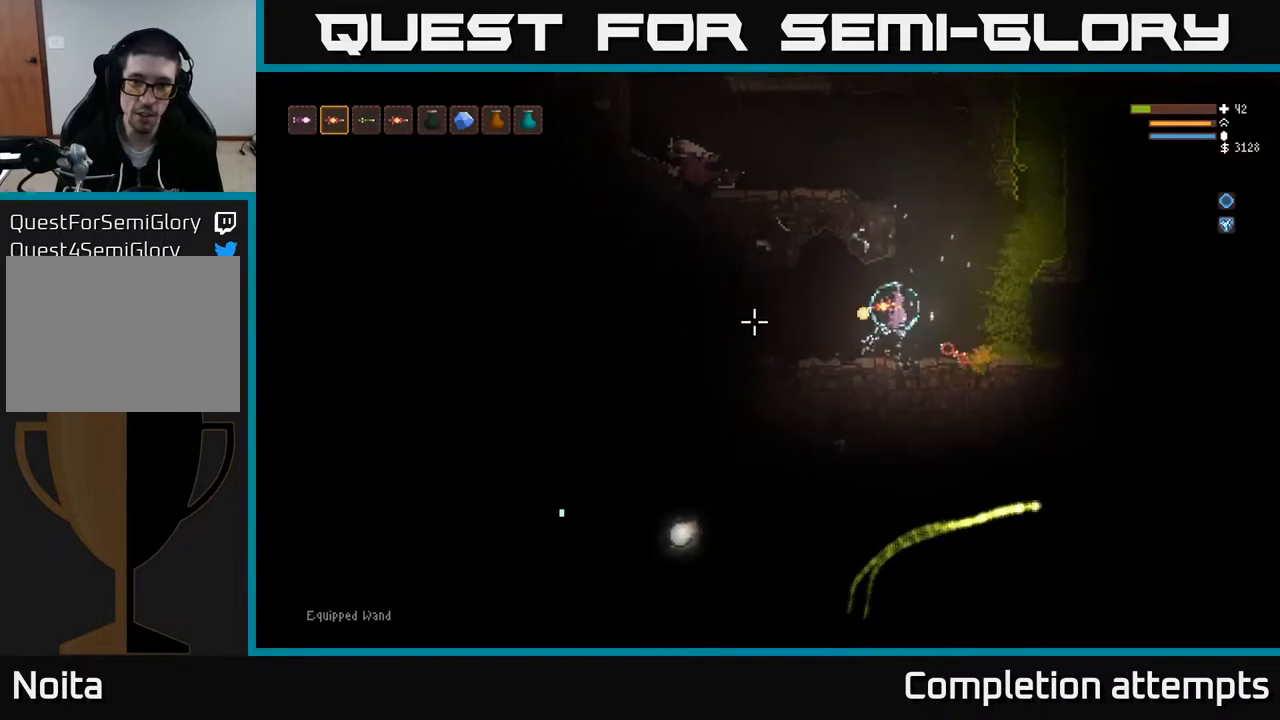
{"buttons": ["L2"], "left_stick": "up-left", "right_stick": "down", "events": [[67, "left_stick", "right"], [250, "right_stick", "down-left"], [350, "left_stick", "left"], [400, "right_stick", "down"], [500, "left_stick", "up-left"]]}
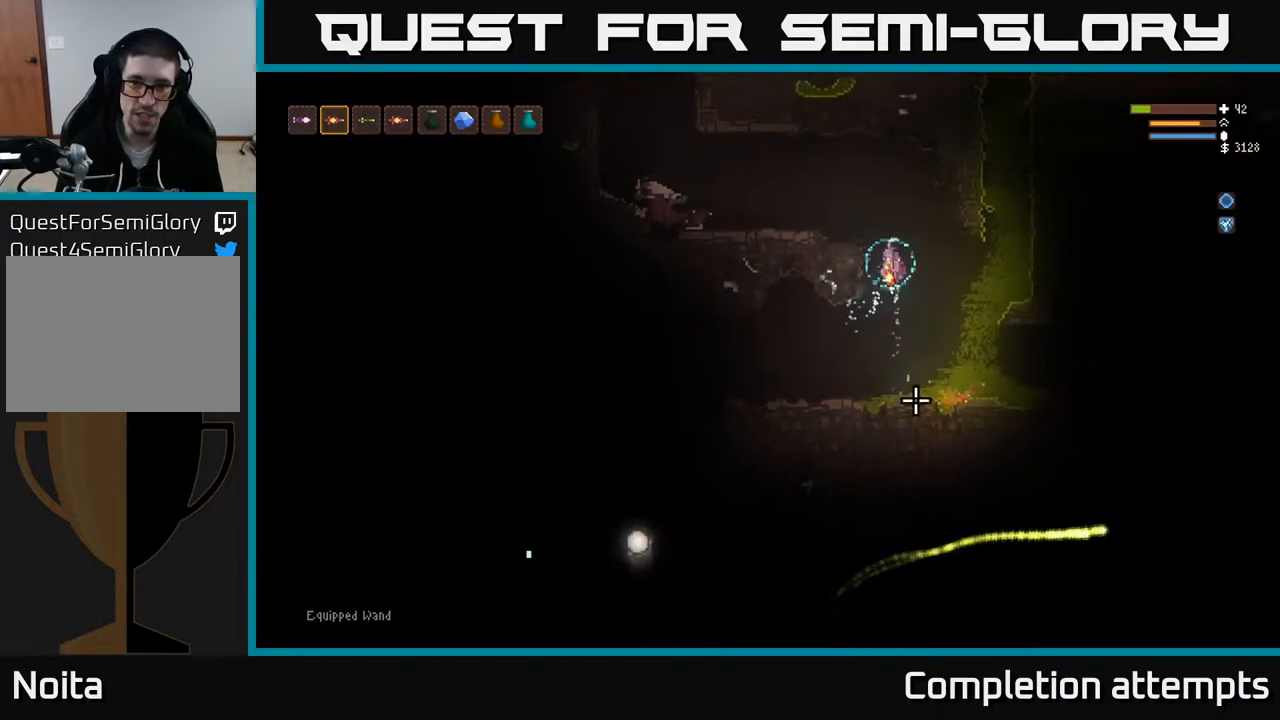
{"buttons": ["R1"], "left_stick": "center", "right_stick": "down-right", "events": [[33, "right_stick", "down-right"], [100, "left_stick", "left"], [200, "L2", "up"], [300, "R1", "down"], [350, "left_stick", "center"], [367, "R1", "up"], [433, "R1", "down"]]}
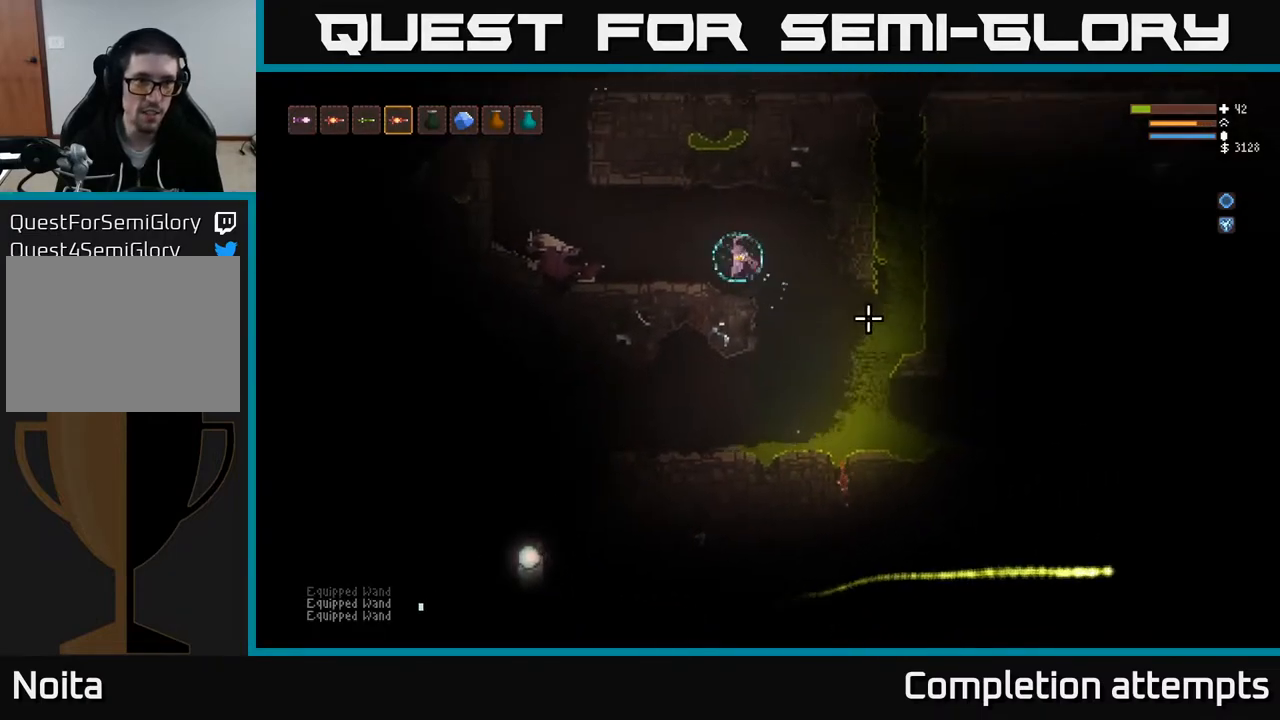
{"buttons": ["R2"], "left_stick": "left", "right_stick": "down-right", "events": [[17, "R1", "up"], [83, "R1", "down"], [150, "R1", "up"], [200, "L2", "down"], [250, "left_stick", "right"], [317, "R2", "down"], [350, "L2", "up"], [417, "R2", "up"], [417, "left_stick", "left"], [483, "R2", "down"]]}
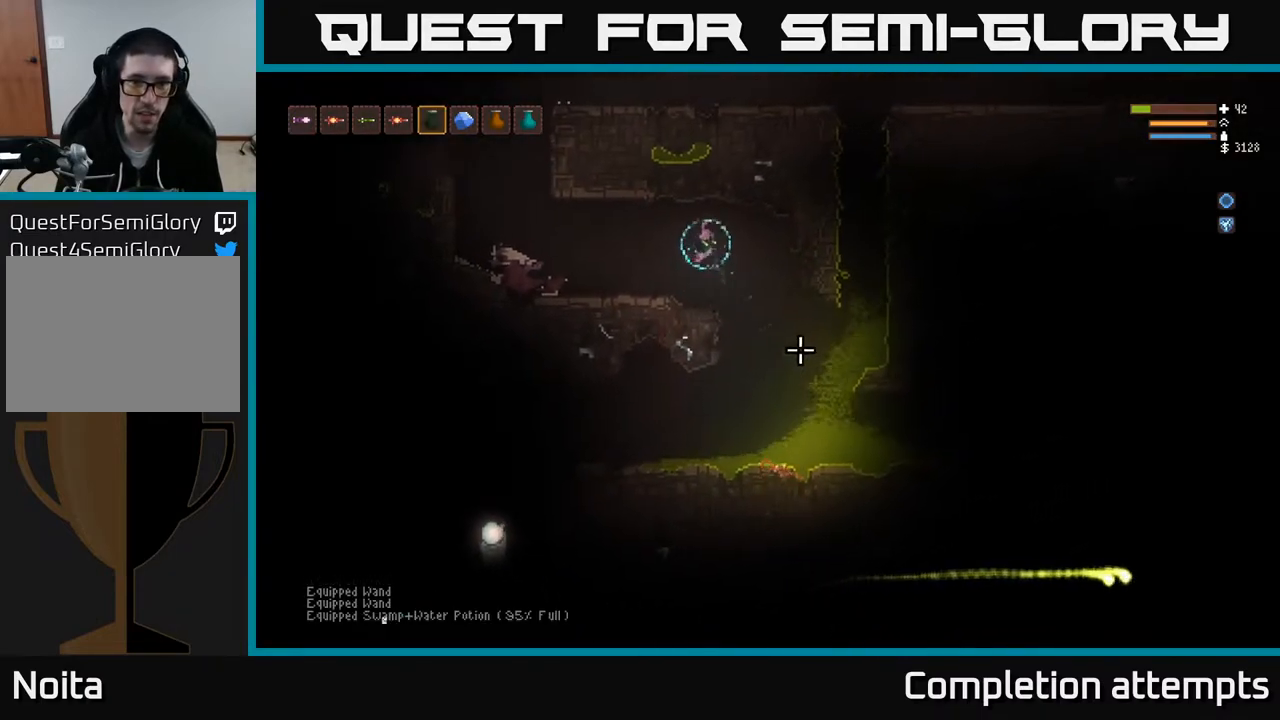
{"buttons": [], "left_stick": "center", "right_stick": "down-right", "events": [[17, "left_stick", "center"], [67, "R2", "up"], [117, "R2", "down"], [200, "R2", "up"], [267, "R2", "down"], [300, "L2", "down"], [333, "left_stick", "right"], [367, "R2", "up"], [417, "R2", "down"], [450, "L2", "up"], [467, "left_stick", "center"], [500, "R2", "up"]]}
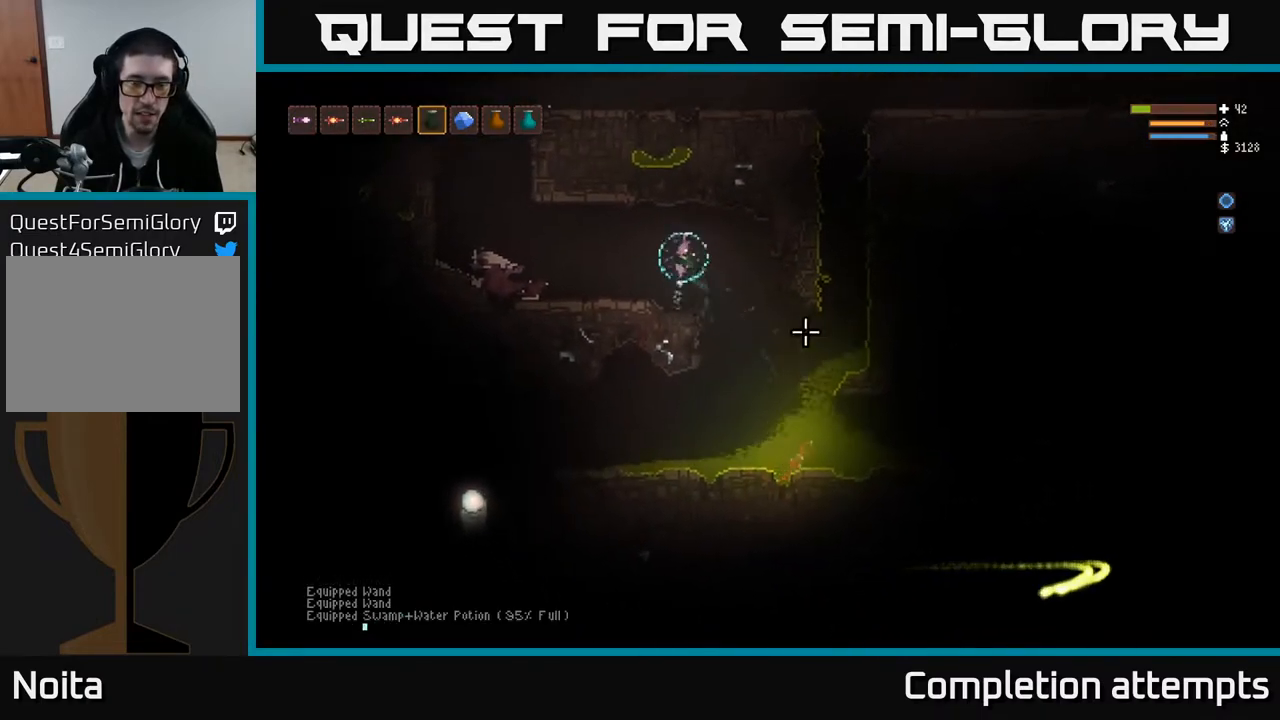
{"buttons": [], "left_stick": "center", "right_stick": "down-right", "events": [[83, "R2", "down"], [150, "L2", "down"], [167, "R2", "up"], [233, "R2", "down"], [233, "left_stick", "left"], [283, "L2", "up"], [317, "R2", "up"], [400, "left_stick", "center"]]}
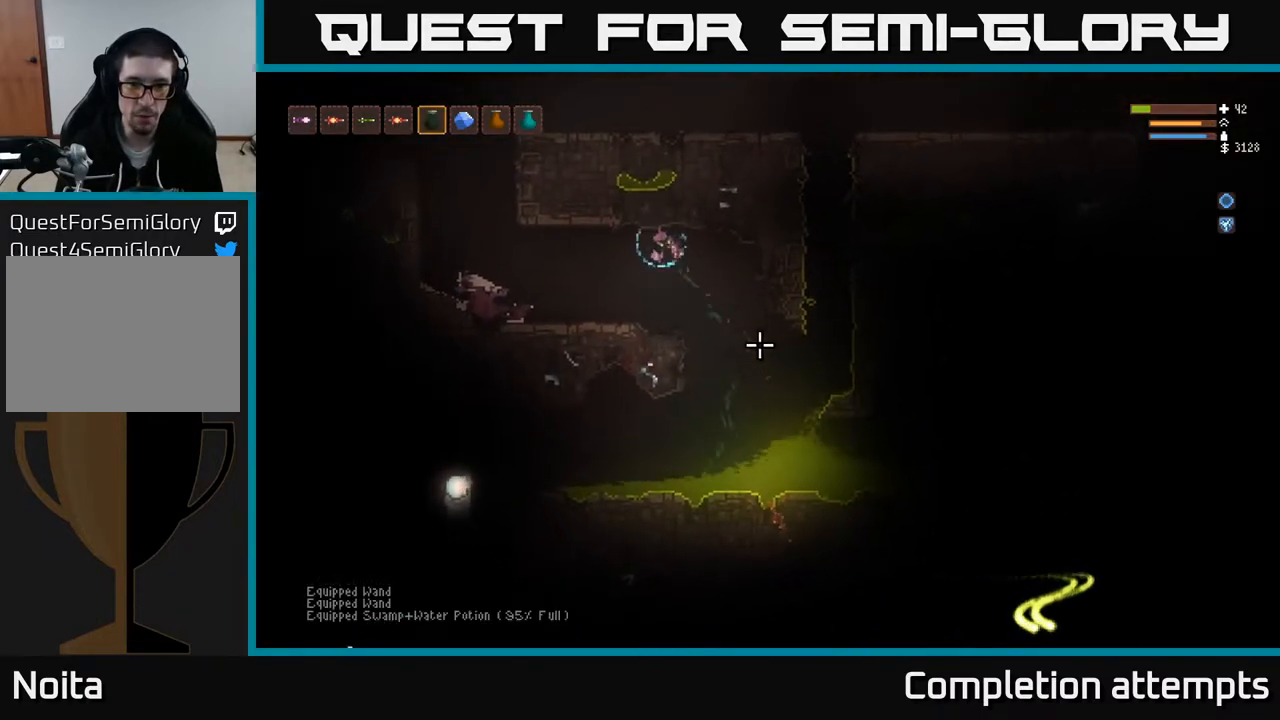
{"buttons": [], "left_stick": "center", "right_stick": "right", "events": [[17, "left_stick", "left"], [133, "right_stick", "right"], [200, "left_stick", "center"]]}
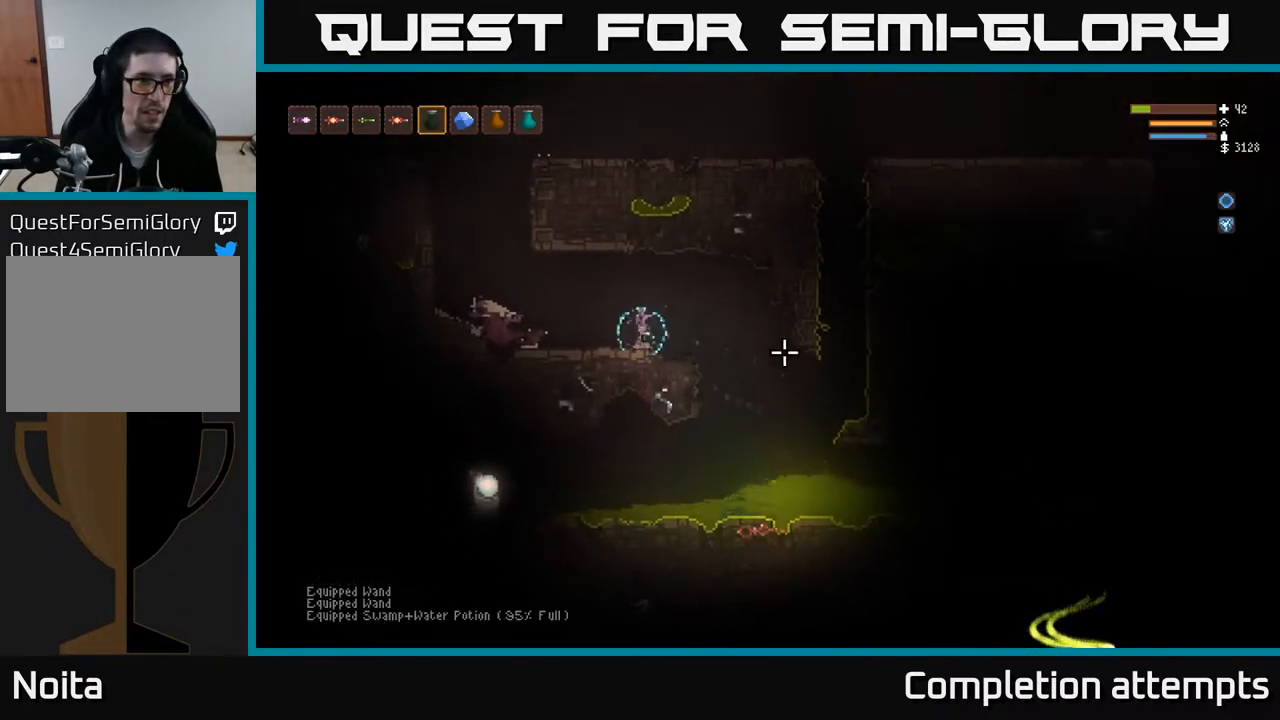
{"buttons": [], "left_stick": "center", "right_stick": "right", "events": [[333, "L1", "down"], [483, "L1", "up"]]}
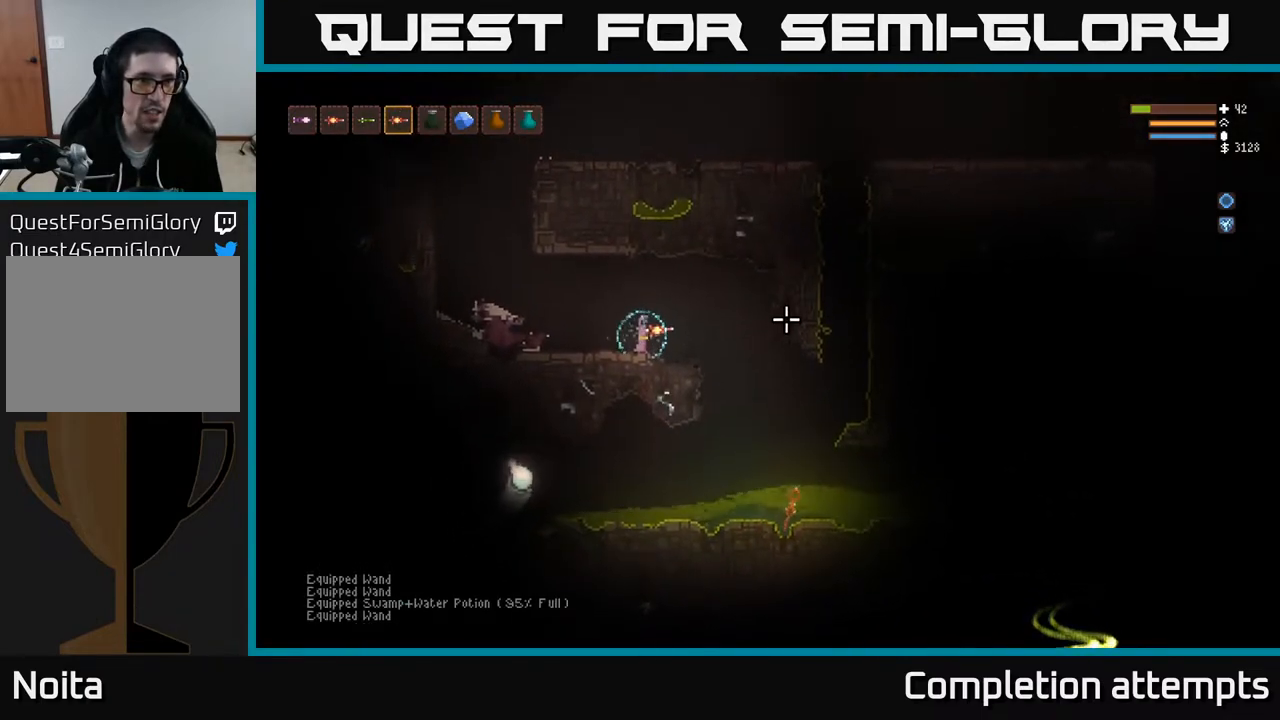
{"buttons": ["L1"], "left_stick": "center", "right_stick": "right", "events": [[133, "left_stick", "left"], [217, "L1", "down"], [300, "left_stick", "center"], [333, "L1", "up"], [417, "L1", "down"]]}
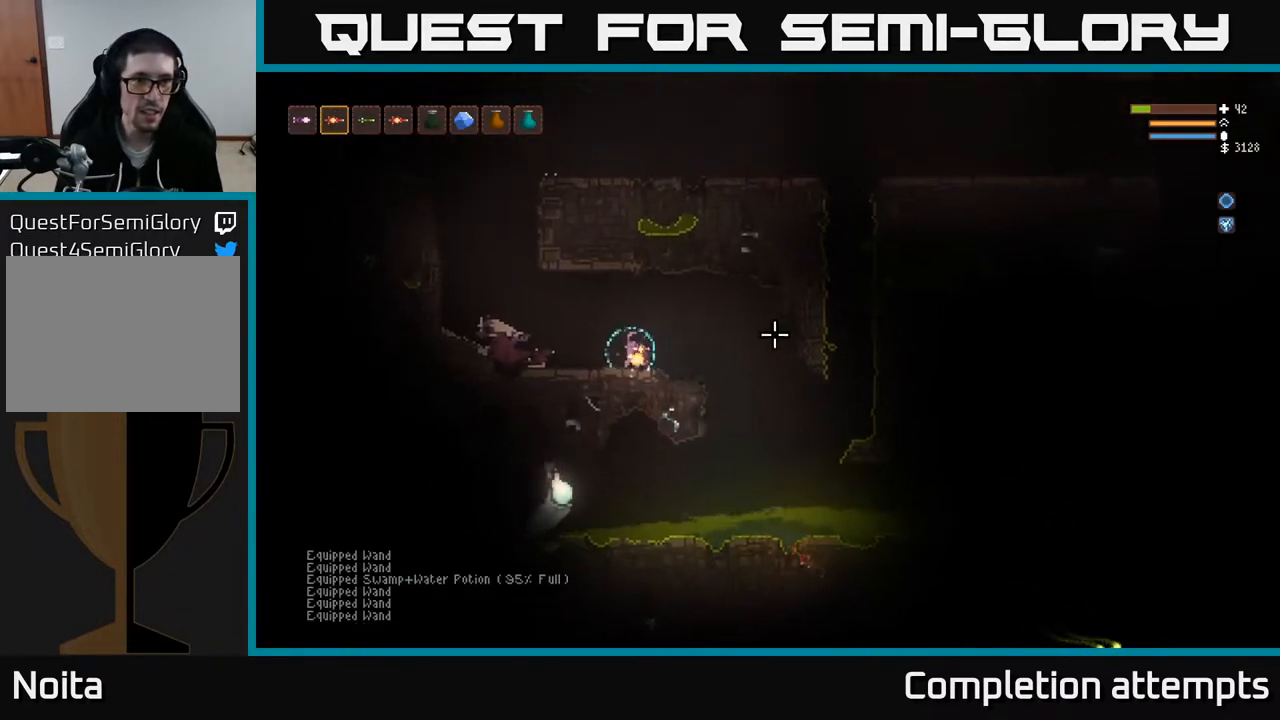
{"buttons": [], "left_stick": "left", "right_stick": "right", "events": [[17, "L1", "up"], [133, "left_stick", "left"], [333, "L2", "down"], [467, "L2", "up"]]}
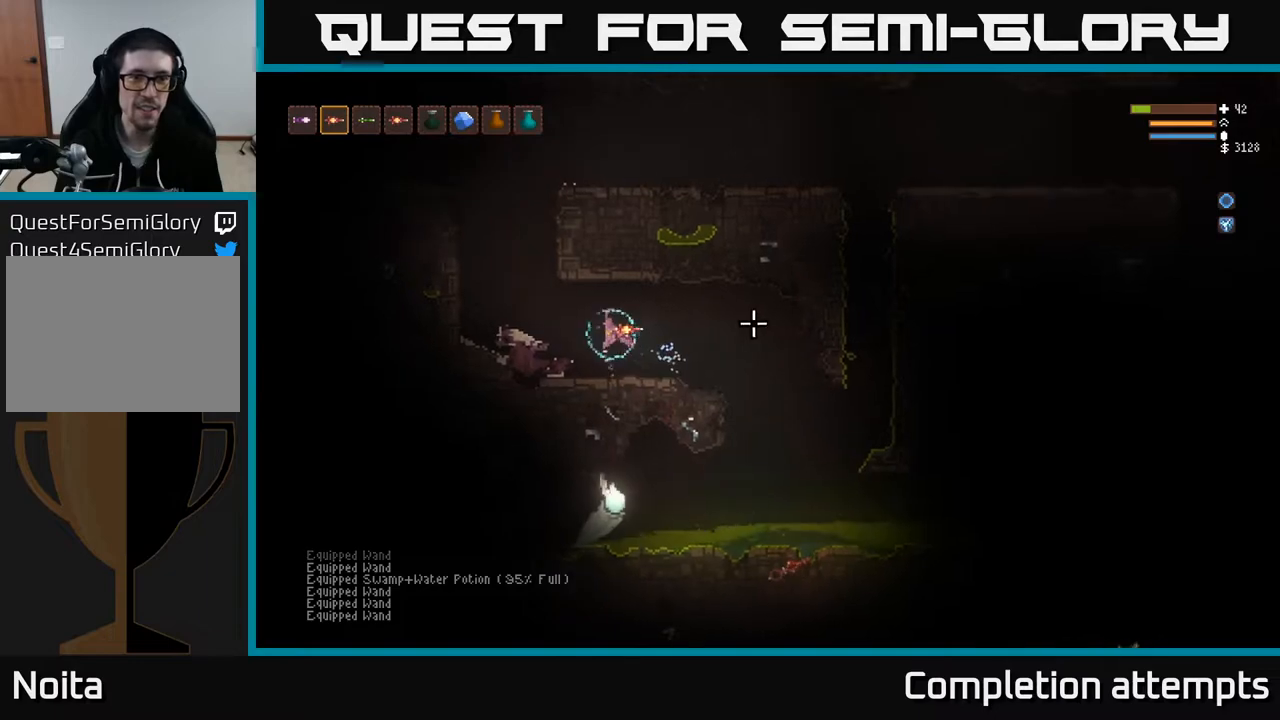
{"buttons": [], "left_stick": "left", "right_stick": "right", "events": [[50, "left_stick", "center"], [217, "left_stick", "left"], [333, "L2", "down"], [483, "L2", "up"]]}
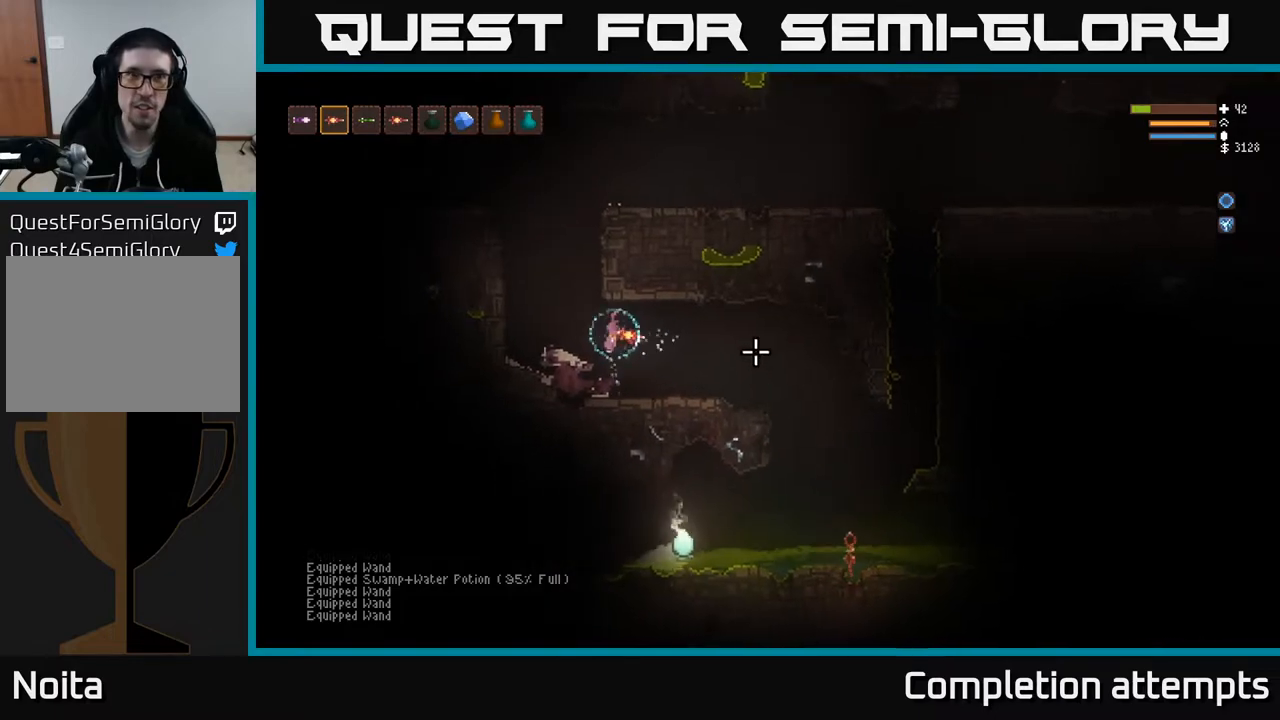
{"buttons": [], "left_stick": "center", "right_stick": "right", "events": [[117, "left_stick", "center"], [217, "left_stick", "left"], [433, "left_stick", "center"]]}
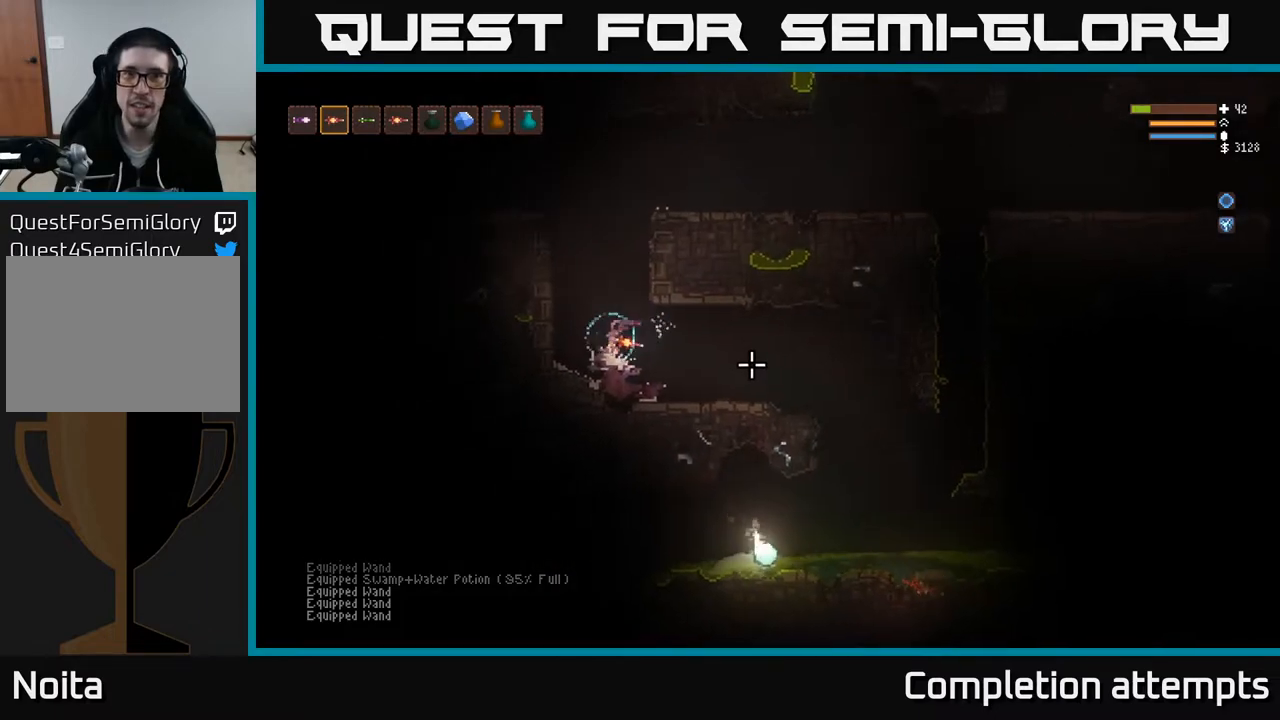
{"buttons": [], "left_stick": "center", "right_stick": "right", "events": [[33, "left_stick", "right"], [183, "L2", "down"], [233, "left_stick", "center"], [333, "L2", "up"]]}
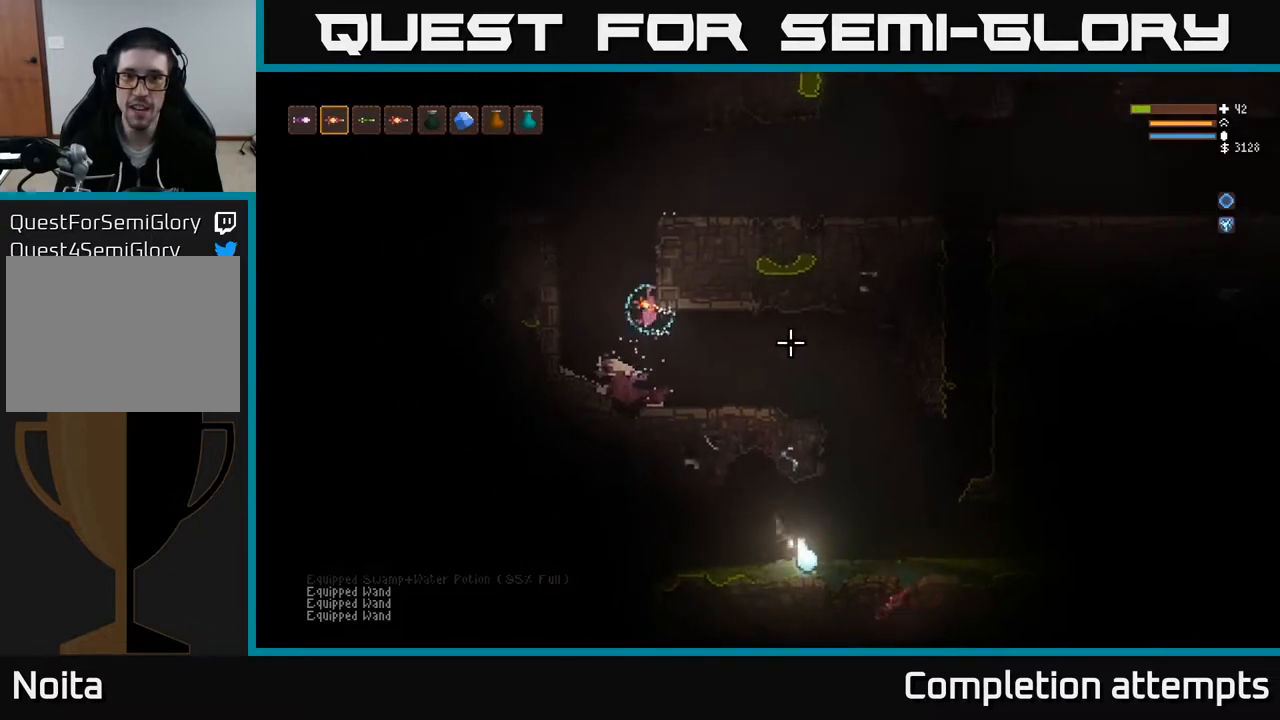
{"buttons": [], "left_stick": "center", "right_stick": "right", "events": [[50, "left_stick", "left"], [267, "left_stick", "center"]]}
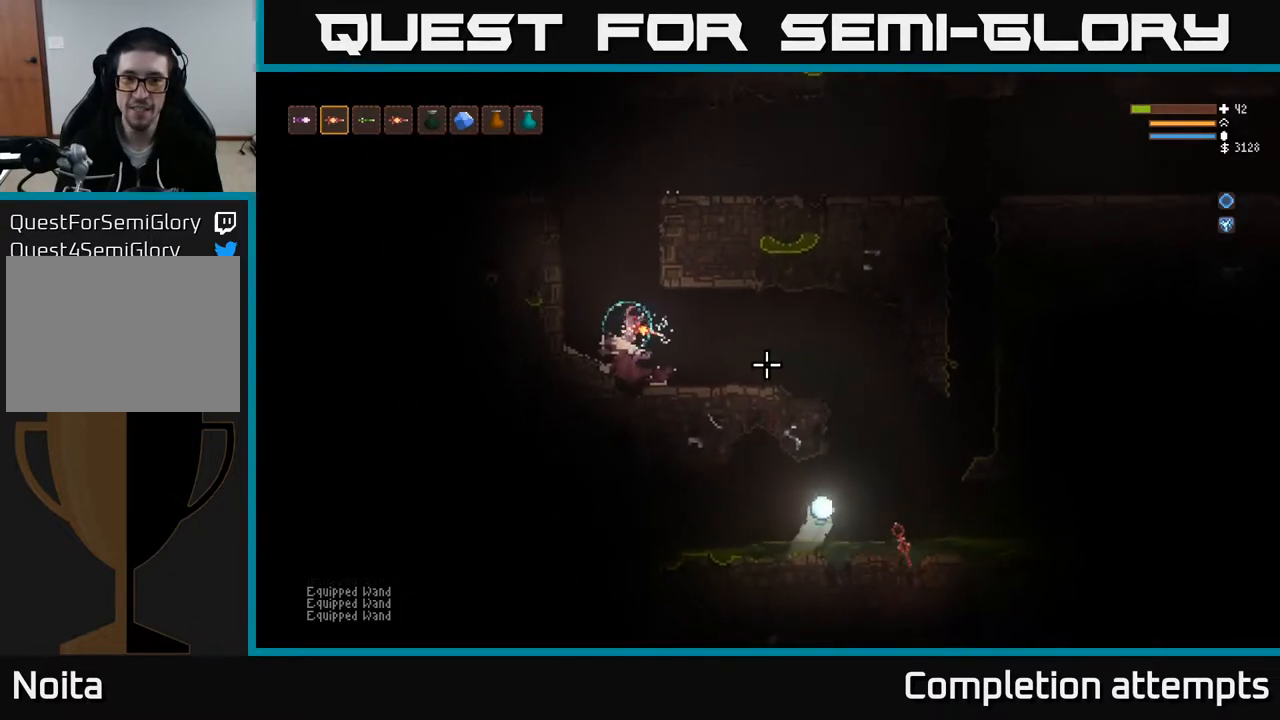
{"buttons": [], "left_stick": "center", "right_stick": "right", "events": [[267, "left_stick", "left"], [333, "left_stick", "center"]]}
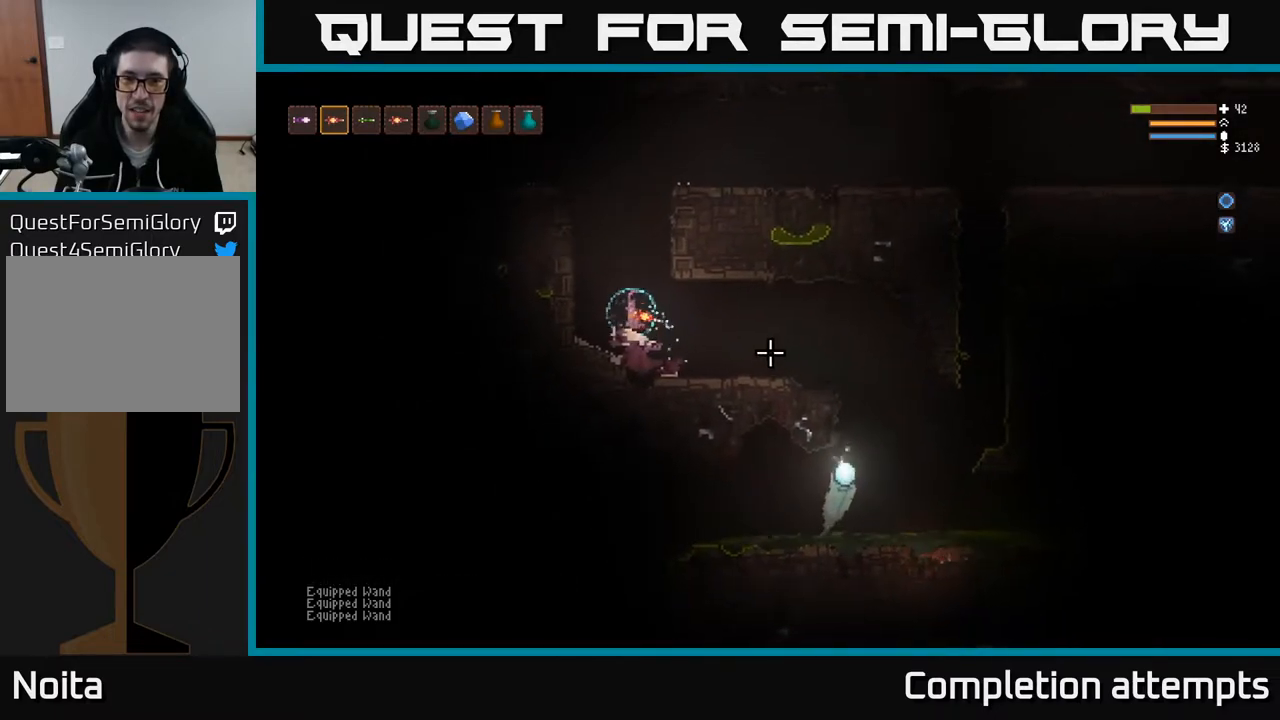
{"buttons": [], "left_stick": "center", "right_stick": "right", "events": []}
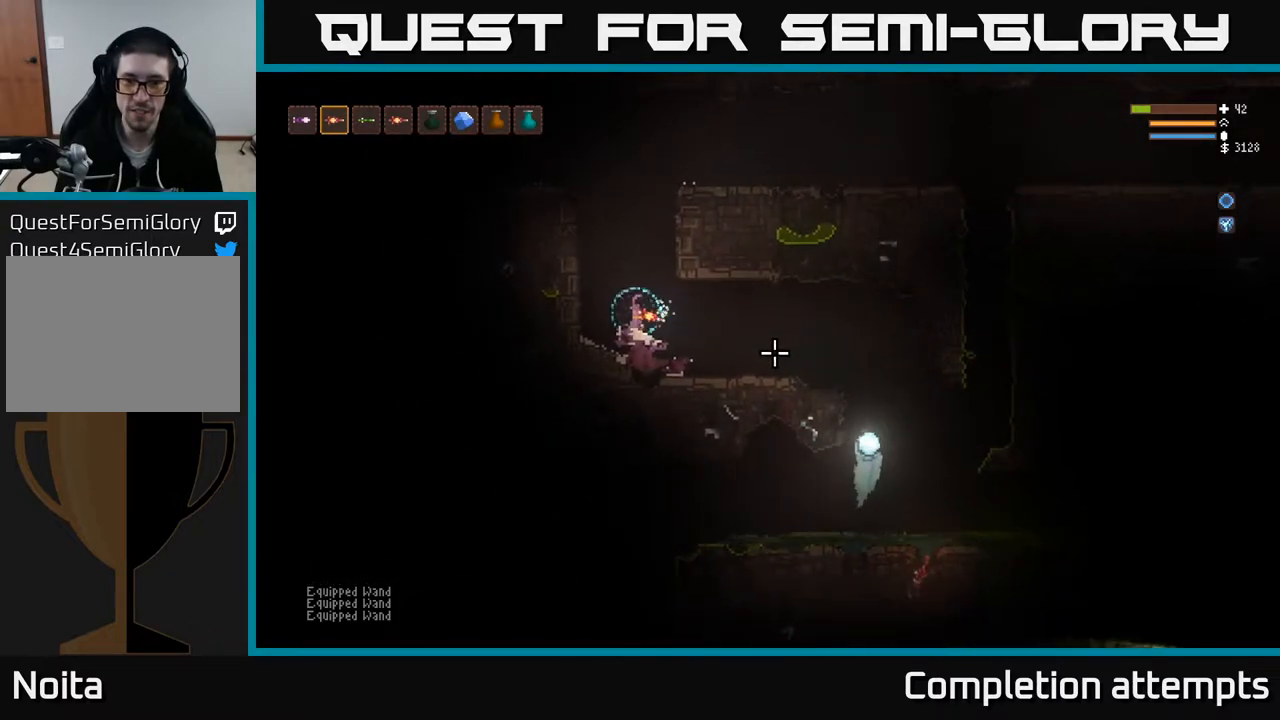
{"buttons": ["L2", "R2"], "left_stick": "center", "right_stick": "right", "events": [[350, "L2", "down"], [467, "R2", "down"]]}
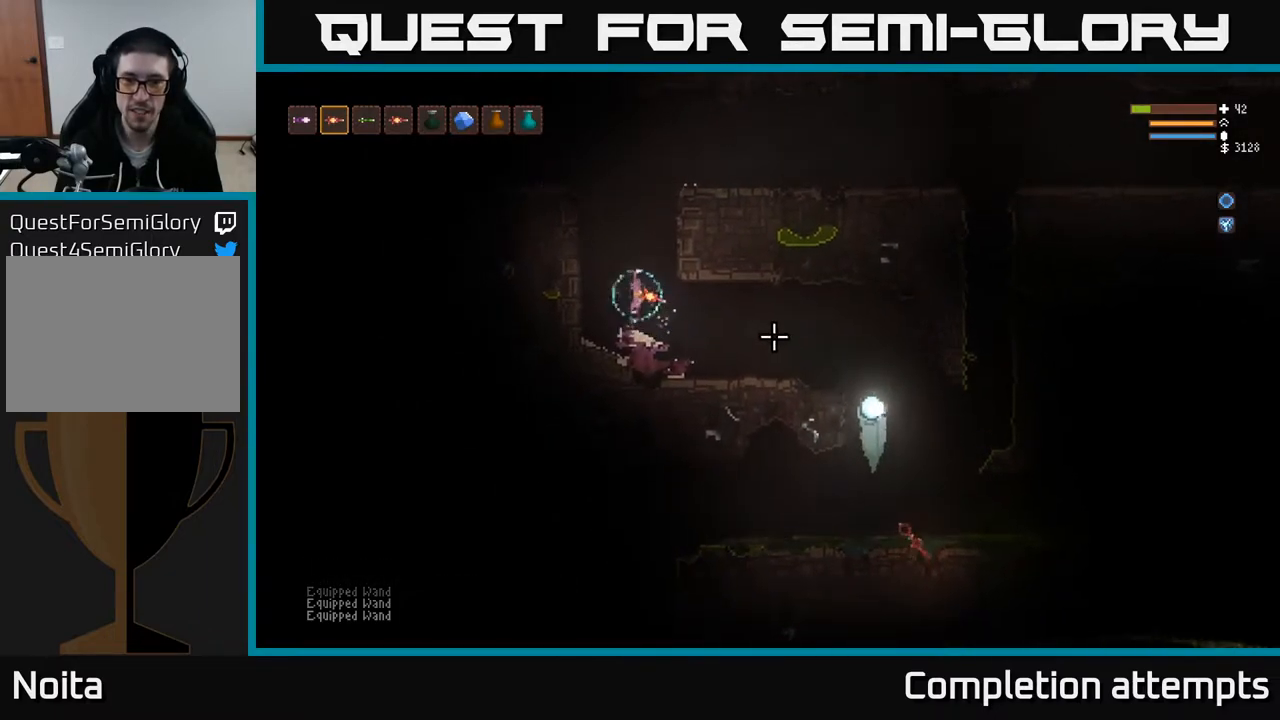
{"buttons": ["L2"], "left_stick": "right", "right_stick": "down-right", "events": [[33, "R2", "up"], [133, "left_stick", "right"], [467, "right_stick", "down-right"]]}
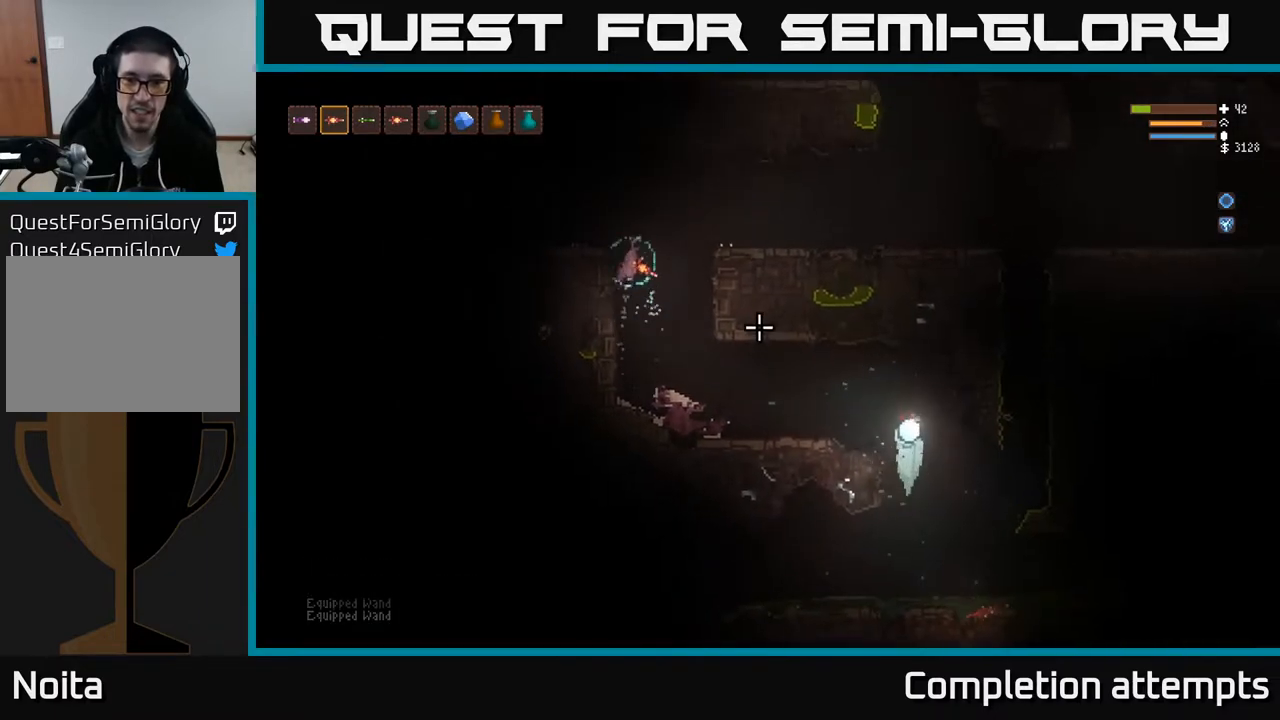
{"buttons": [], "left_stick": "center", "right_stick": "down-right", "events": [[100, "left_stick", "up"], [117, "L2", "up"], [200, "left_stick", "center"]]}
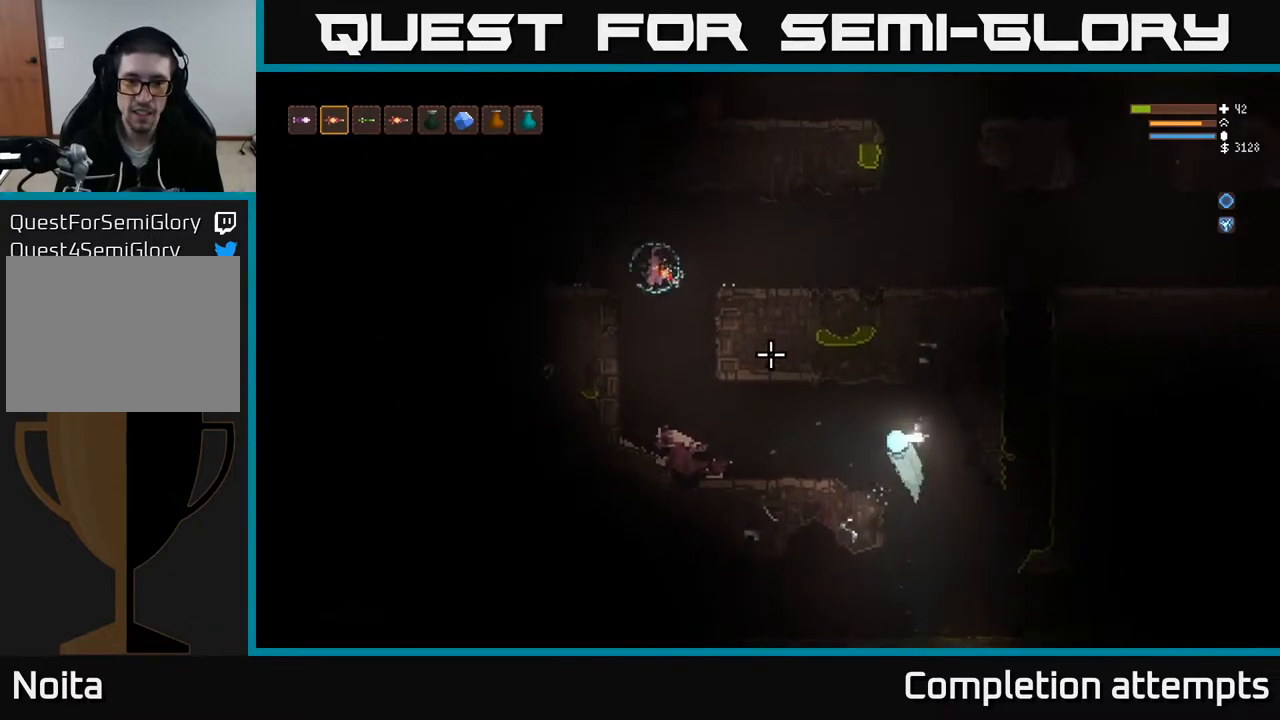
{"buttons": ["L2"], "left_stick": "right", "right_stick": "down-right", "events": [[283, "L2", "down"], [333, "R2", "down"], [433, "R2", "up"], [467, "left_stick", "right"]]}
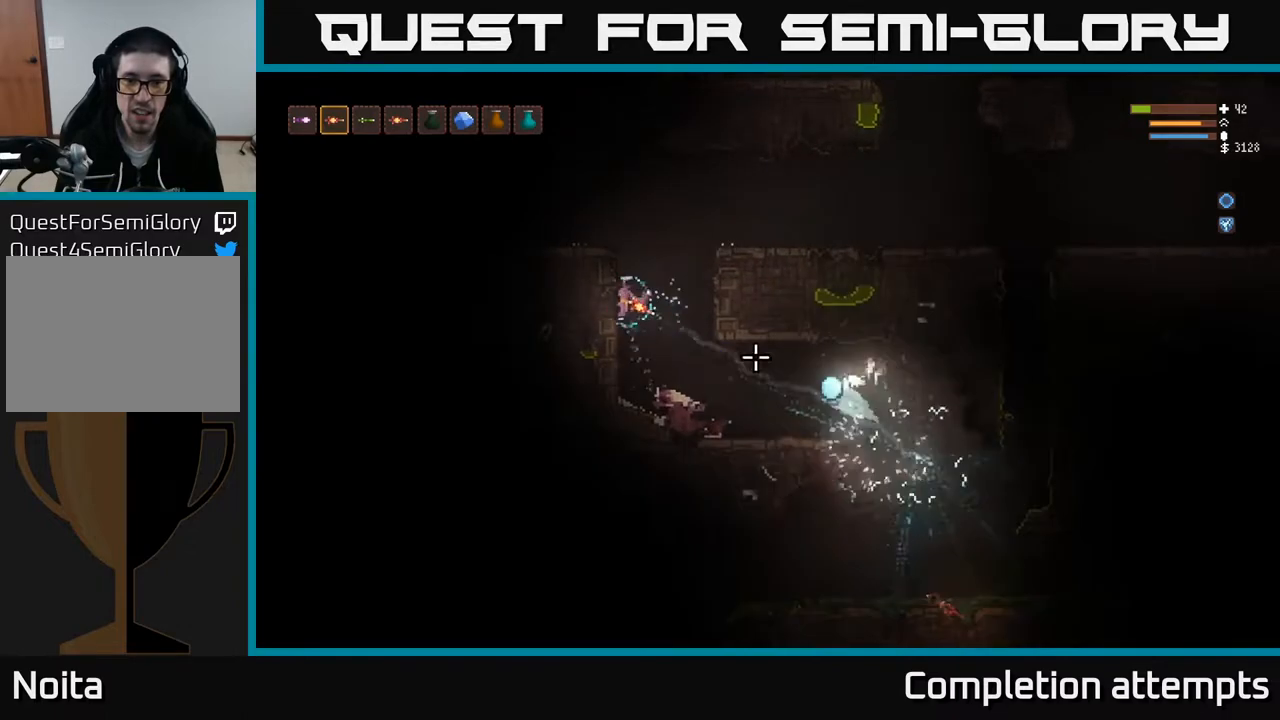
{"buttons": ["L2"], "left_stick": "right", "right_stick": "down-right", "events": []}